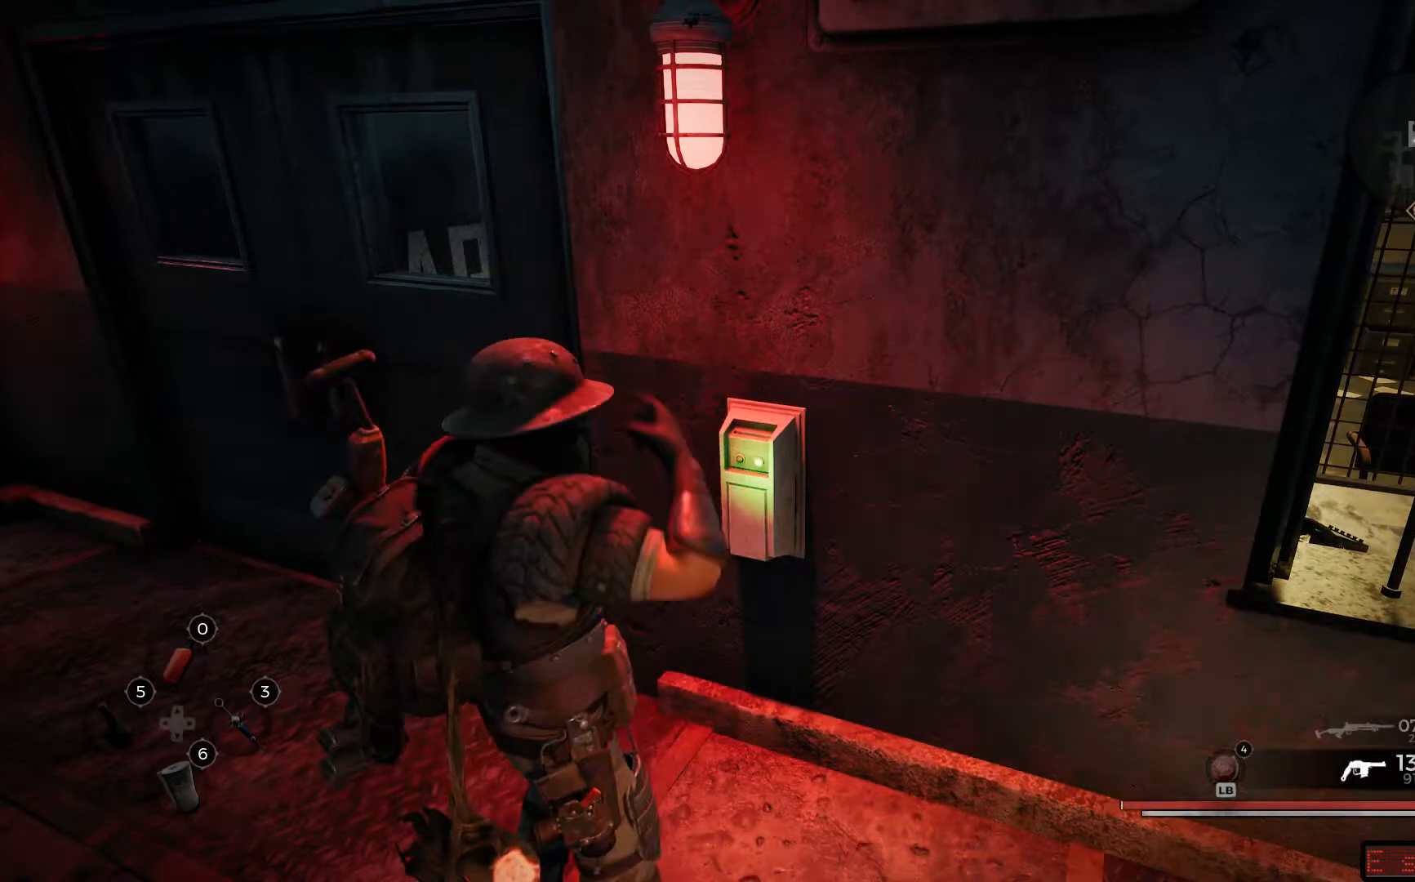
Gameplay with a controller (Xbox layout); each line is a JSON object with the inputs held at the frame after it. "events" lists button and stick changes between this image and that frame as [ms after this image, input, new state], when the widget could be followed in between.
{"buttons": [], "left_stick": "center", "right_stick": "center", "events": []}
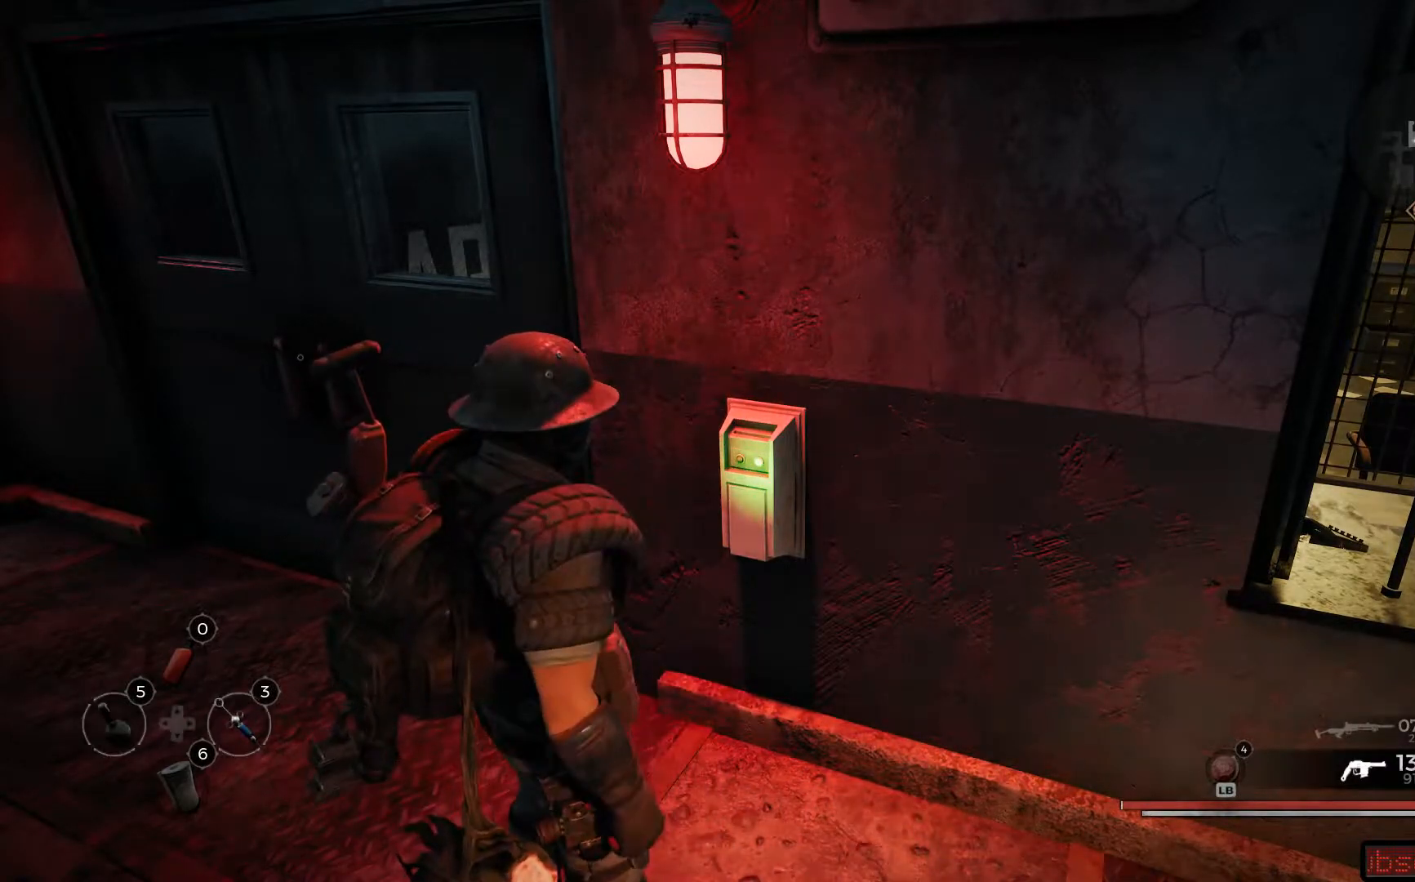
{"buttons": [], "left_stick": "up-left", "right_stick": "center", "events": [[333, "left_stick", "up-left"]]}
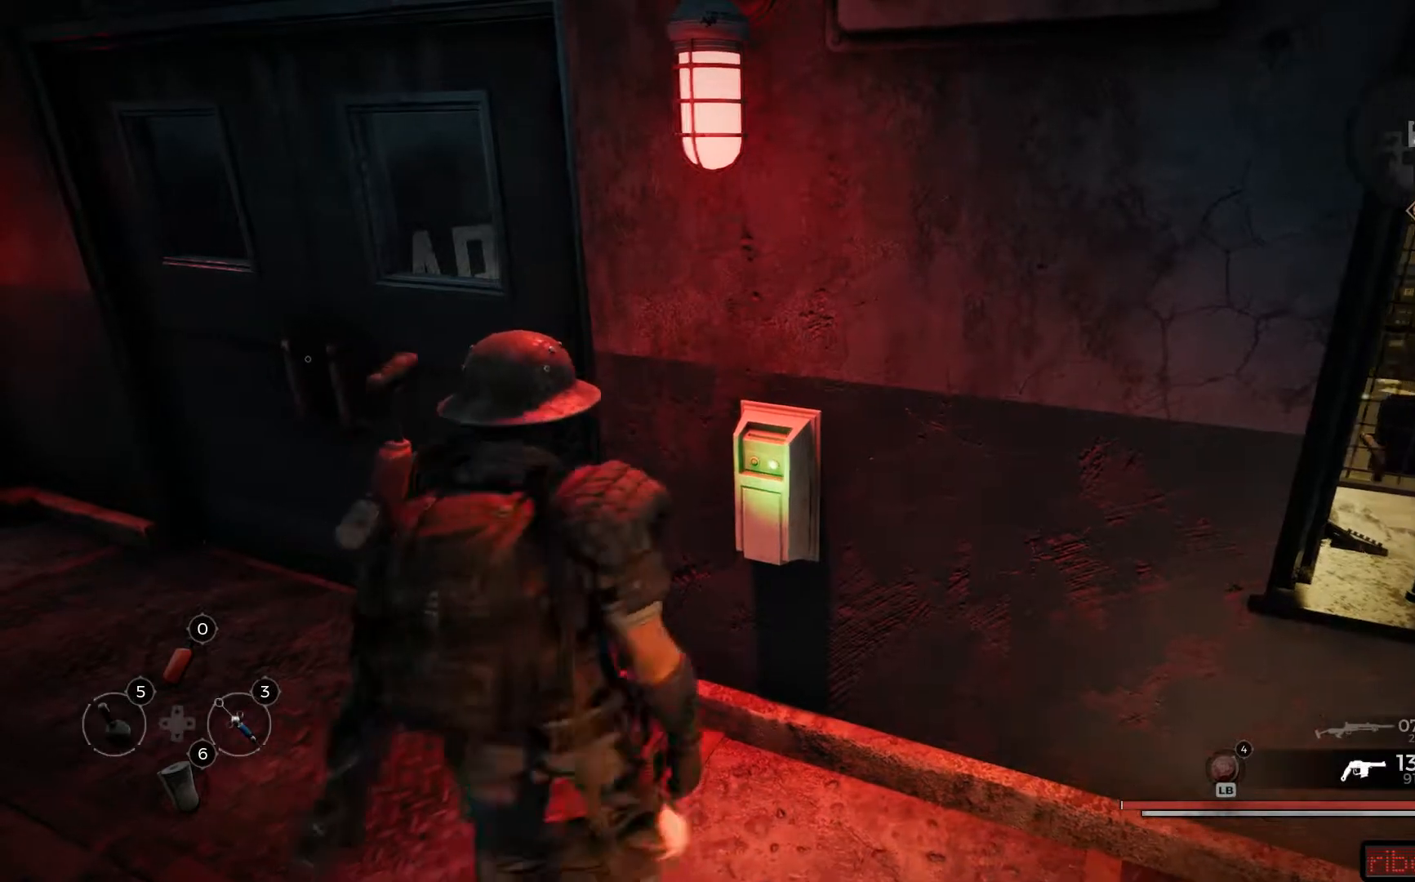
{"buttons": [], "left_stick": "up-left", "right_stick": "right", "events": [[384, "right_stick", "right"]]}
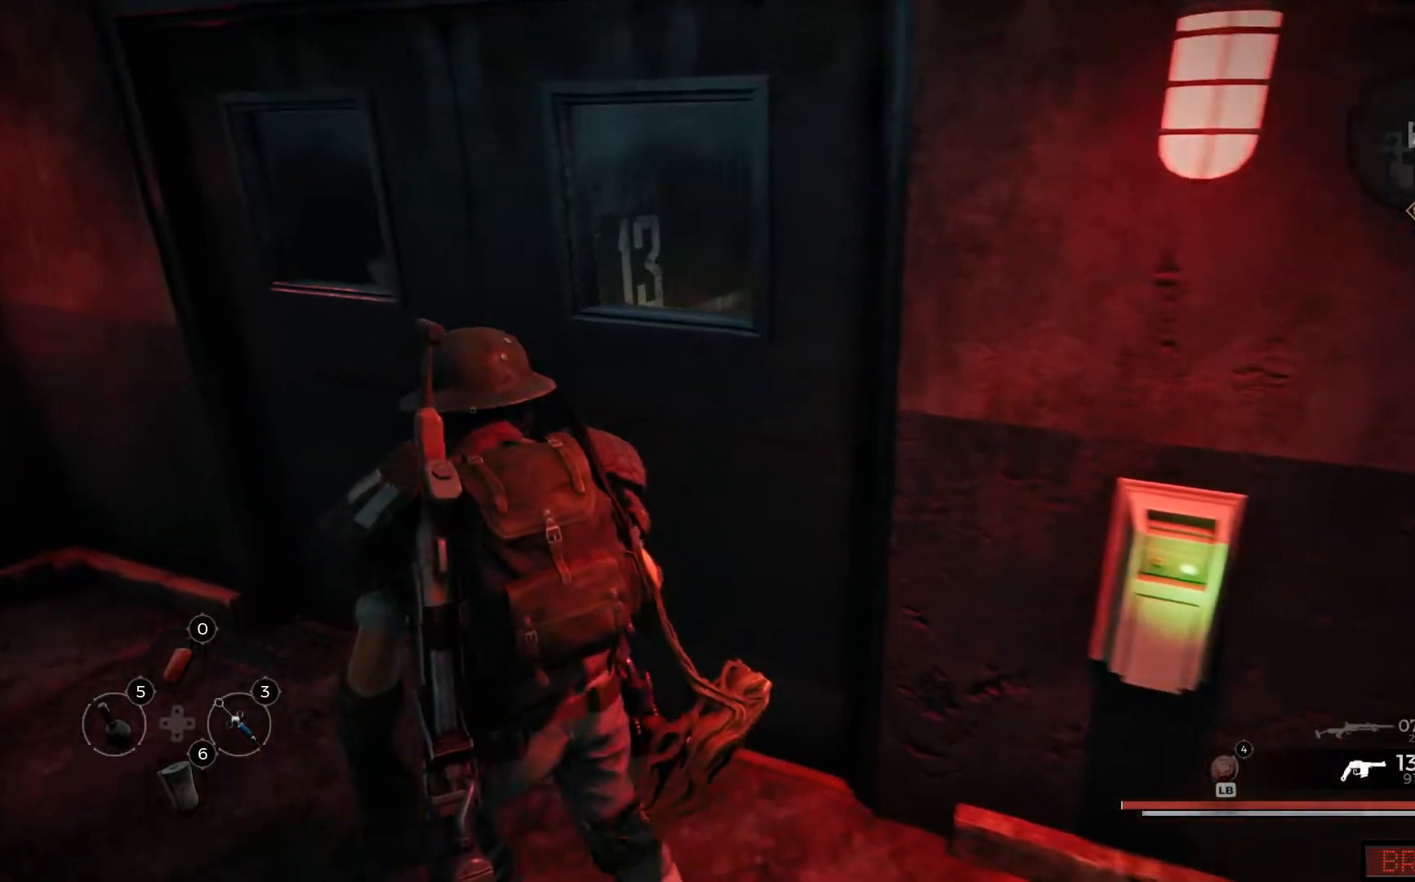
{"buttons": ["X"], "left_stick": "center", "right_stick": "center", "events": [[167, "right_stick", "center"], [333, "left_stick", "up"], [417, "X", "down"], [467, "left_stick", "center"]]}
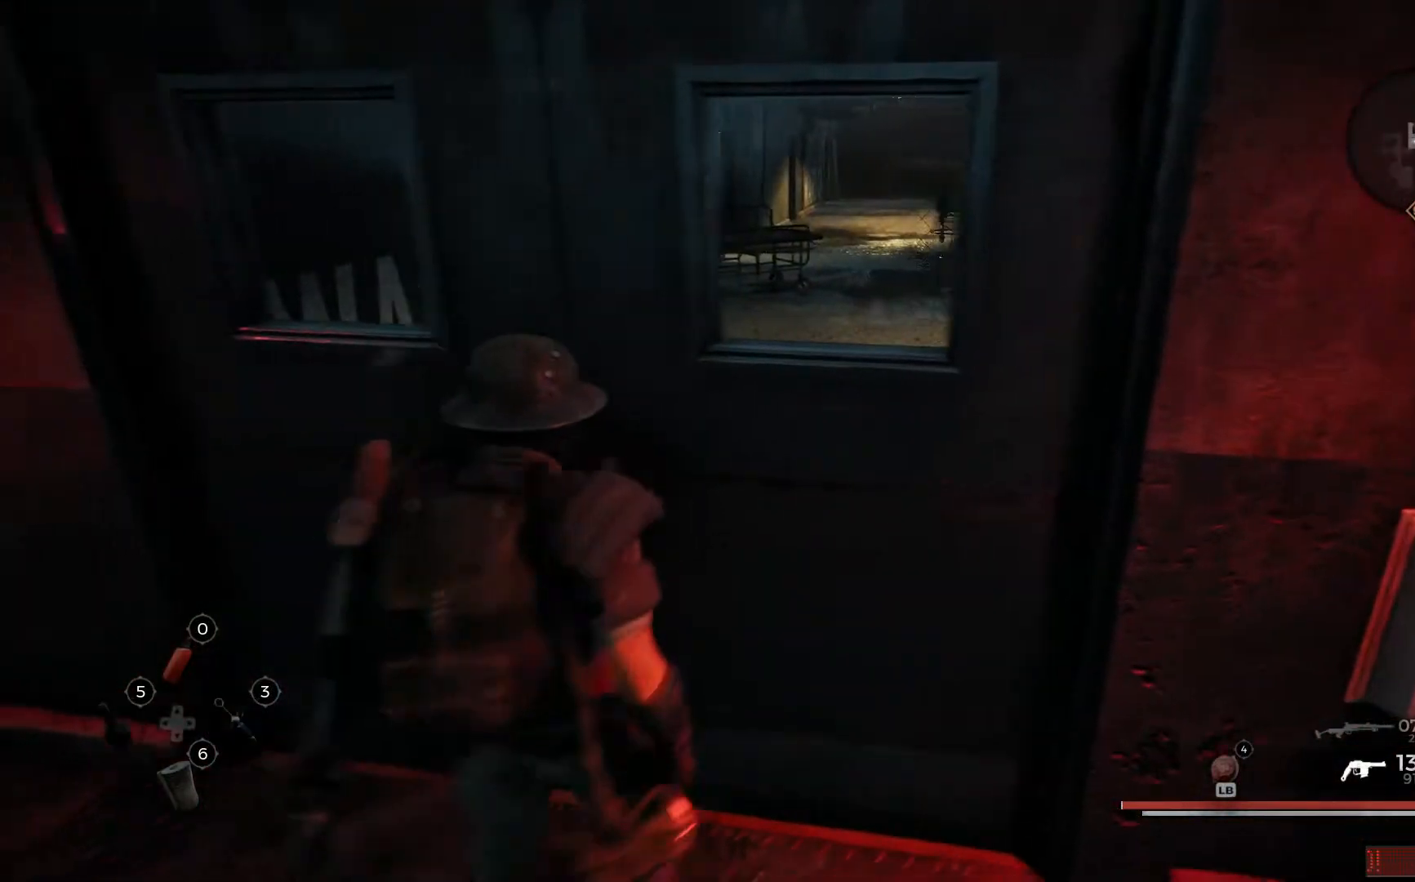
{"buttons": [], "left_stick": "center", "right_stick": "center", "events": [[50, "X", "up"]]}